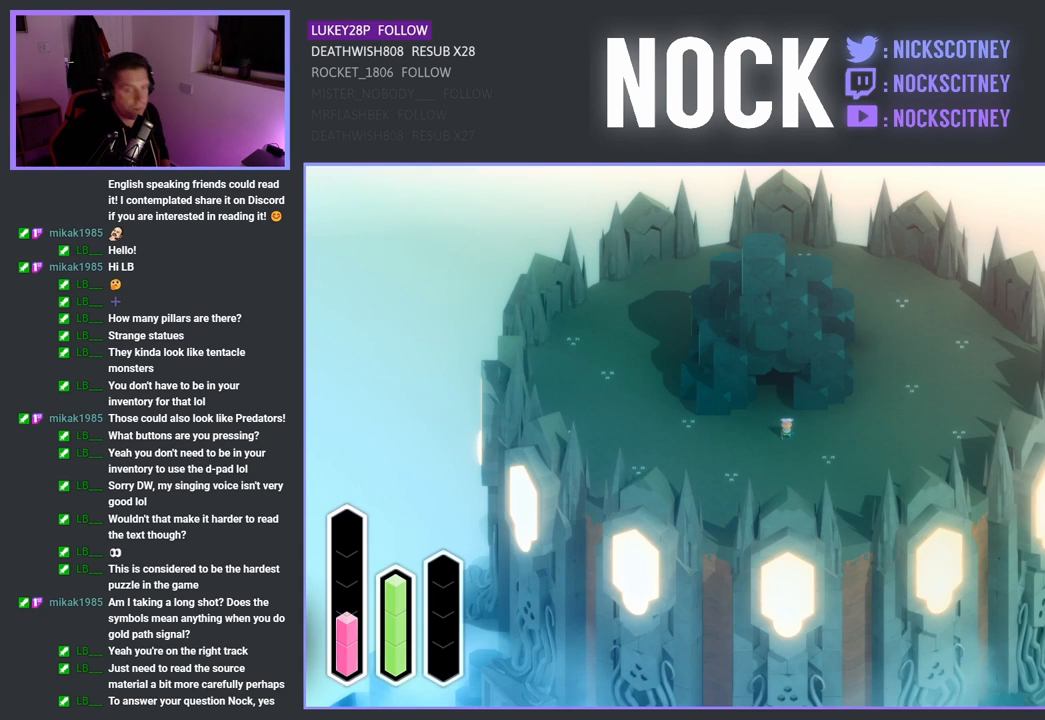
Gameplay with a controller (PlayStation layout); each line is a JSON object with the inputs held at the frame after it. "events" lists button and stick changes between this image and that frame as [ms after this image, input, new state], when the widget could be followed in between.
{"buttons": [], "left_stick": "center", "right_stick": "center", "events": [[200, "SELECT", "down"], [350, "SELECT", "up"]]}
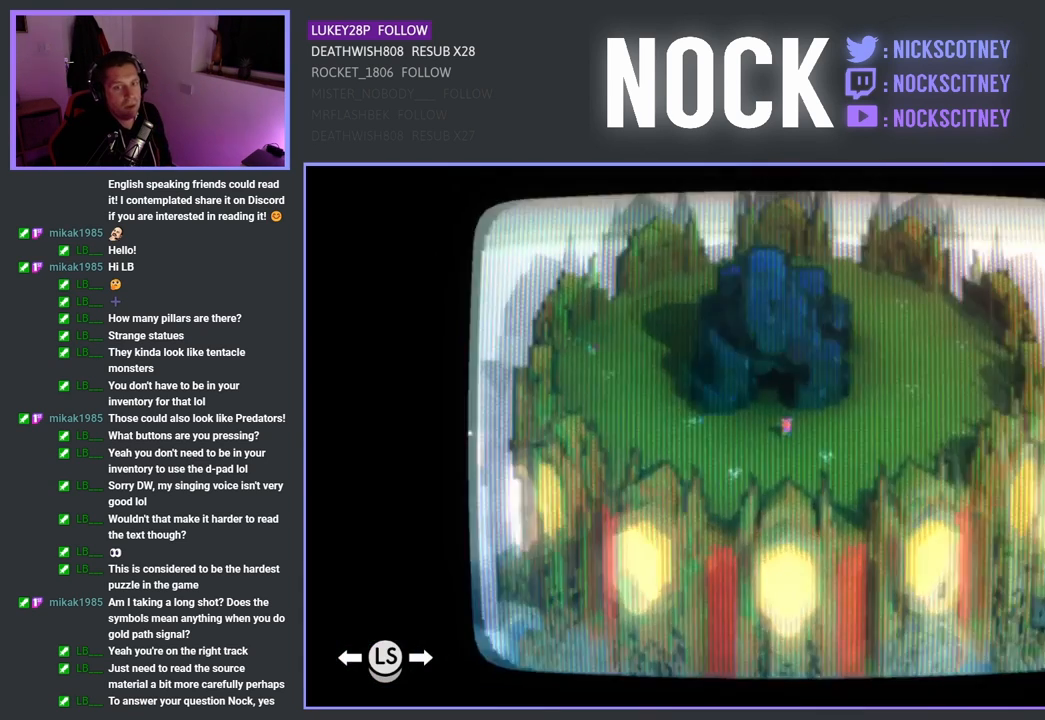
{"buttons": [], "left_stick": "center", "right_stick": "center", "events": []}
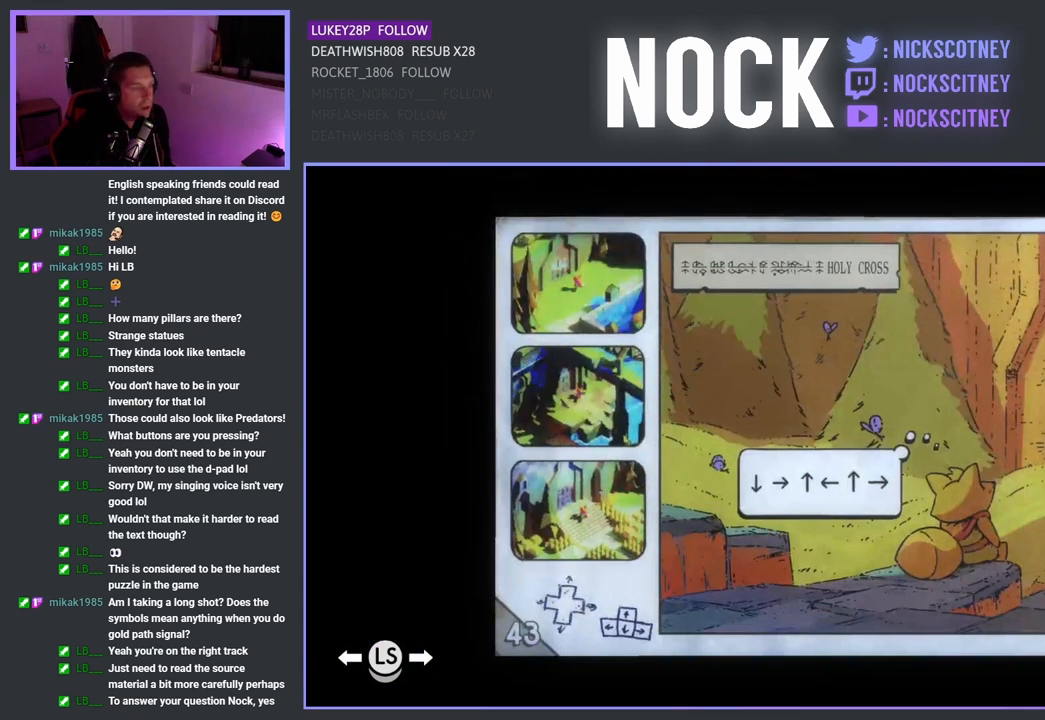
{"buttons": ["DPAD_RIGHT"], "left_stick": "center", "right_stick": "center", "events": [[133, "DPAD_RIGHT", "down"], [233, "DPAD_RIGHT", "up"], [317, "DPAD_RIGHT", "down"], [417, "DPAD_RIGHT", "up"], [500, "DPAD_RIGHT", "down"]]}
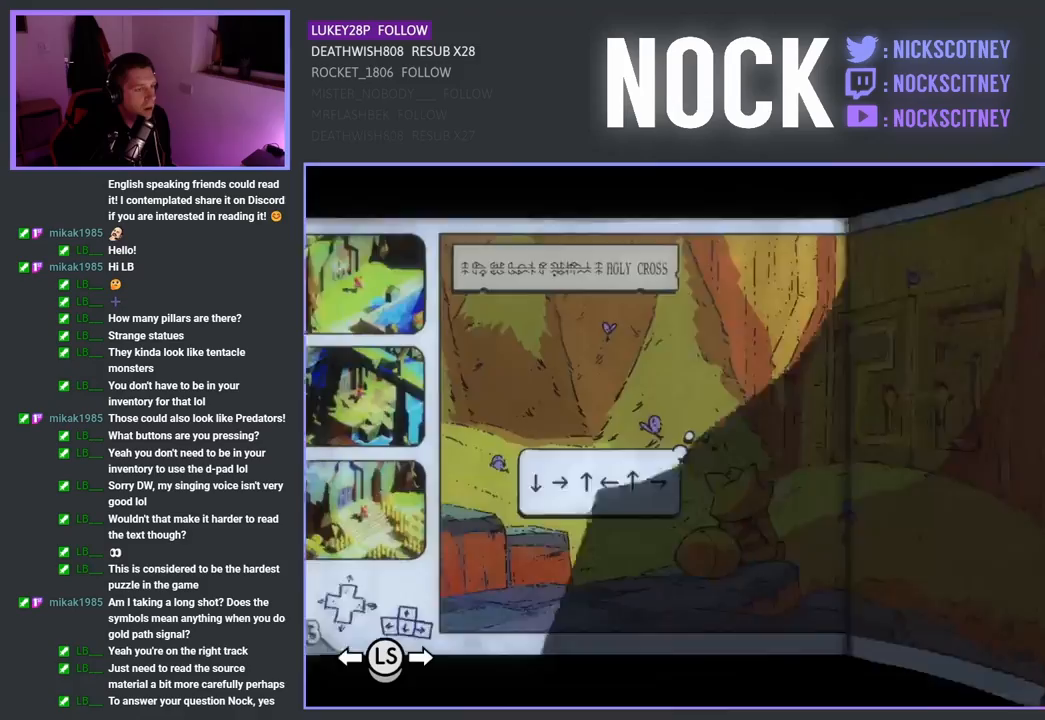
{"buttons": ["DPAD_RIGHT"], "left_stick": "center", "right_stick": "center", "events": [[117, "DPAD_RIGHT", "up"], [183, "DPAD_RIGHT", "down"], [283, "DPAD_RIGHT", "up"], [367, "DPAD_RIGHT", "down"]]}
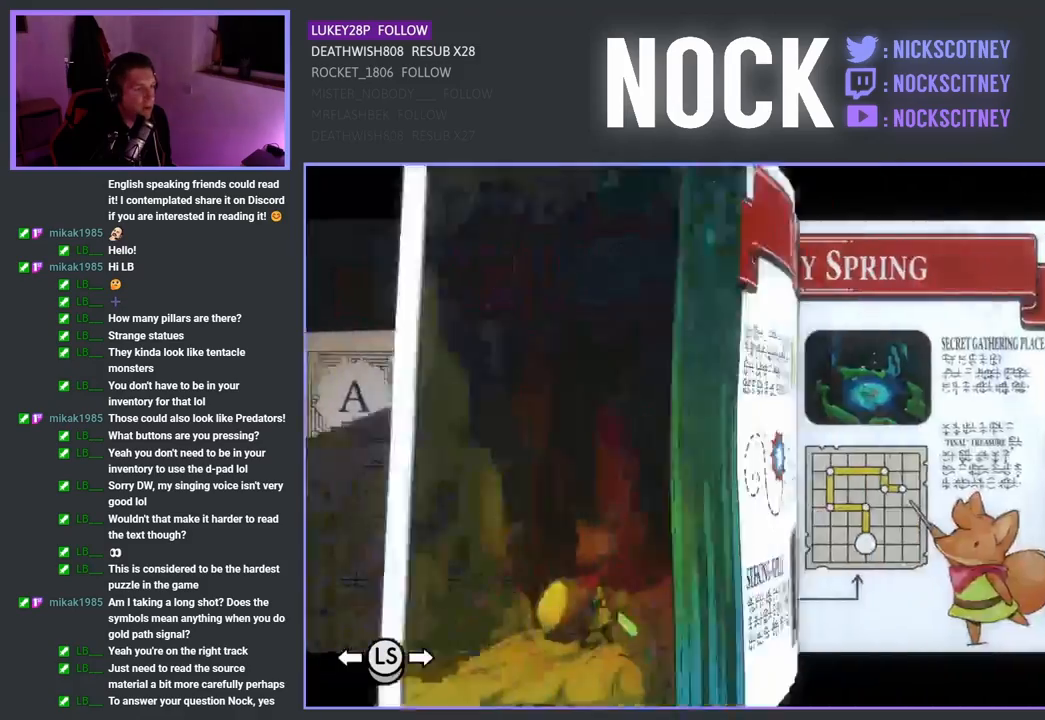
{"buttons": ["DPAD_RIGHT"], "left_stick": "center", "right_stick": "center", "events": []}
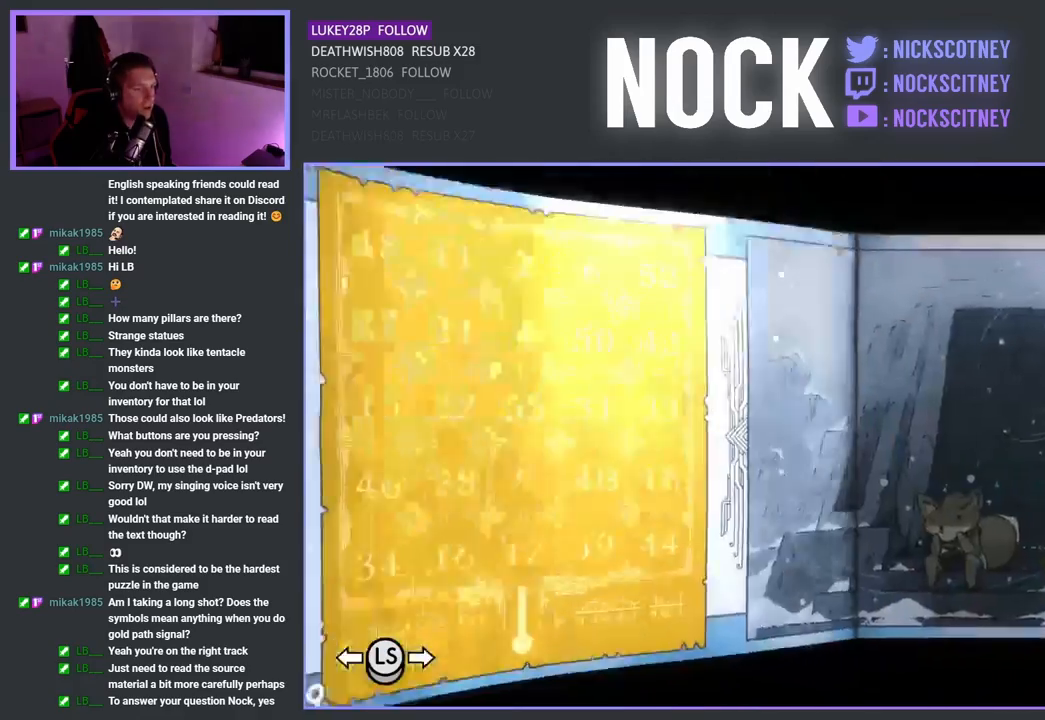
{"buttons": ["DPAD_RIGHT"], "left_stick": "center", "right_stick": "center", "events": []}
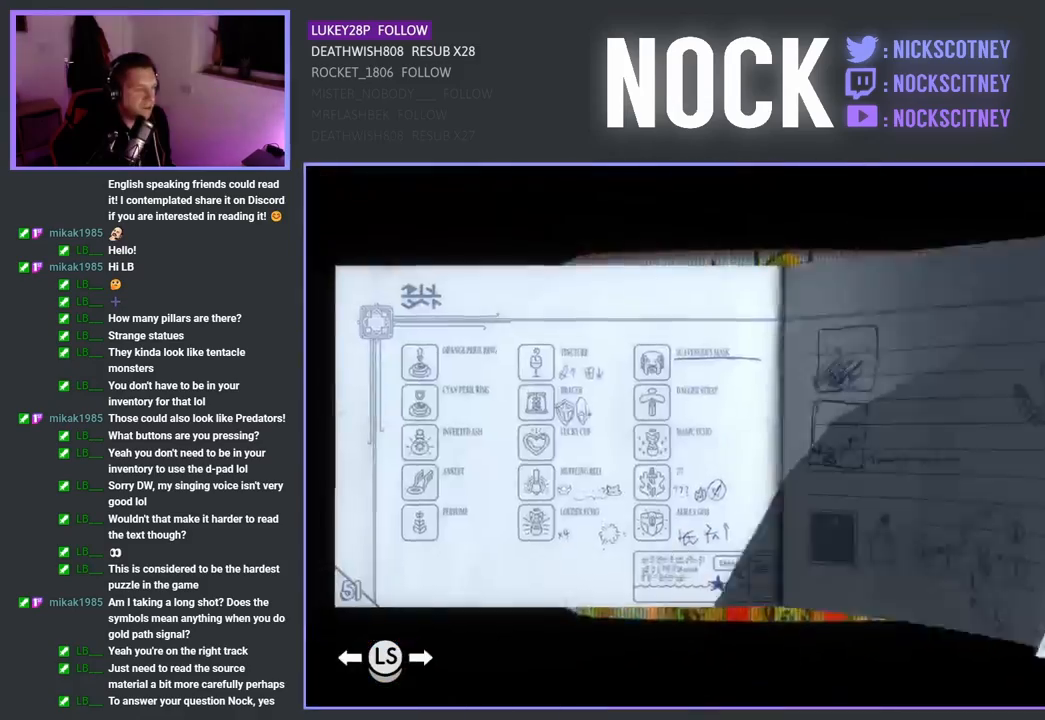
{"buttons": [], "left_stick": "center", "right_stick": "center", "events": [[33, "DPAD_RIGHT", "up"]]}
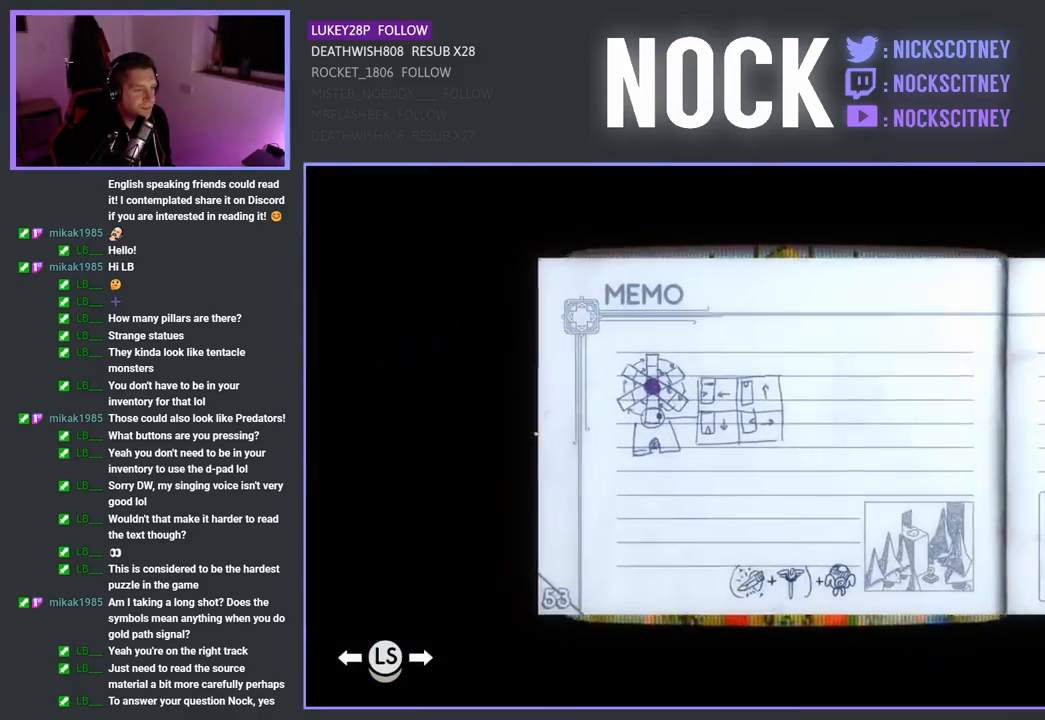
{"buttons": [], "left_stick": "center", "right_stick": "center", "events": [[83, "DPAD_RIGHT", "down"], [183, "DPAD_RIGHT", "up"]]}
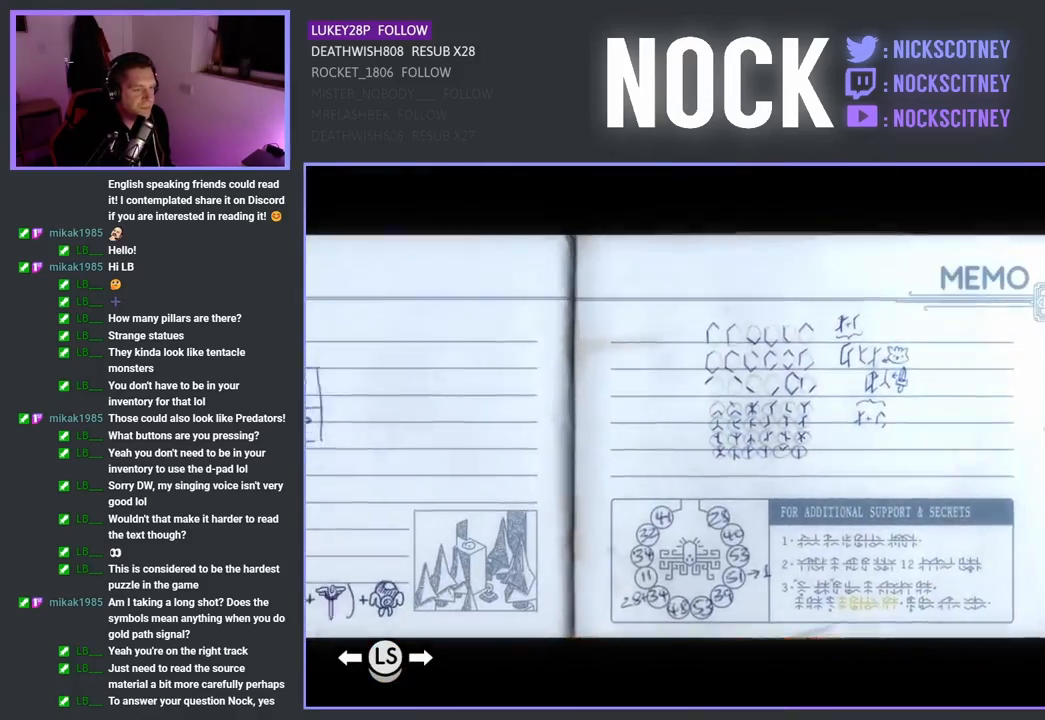
{"buttons": [], "left_stick": "down", "right_stick": "center", "events": [[83, "CROSS", "down"], [217, "CROSS", "up"], [500, "left_stick", "down"]]}
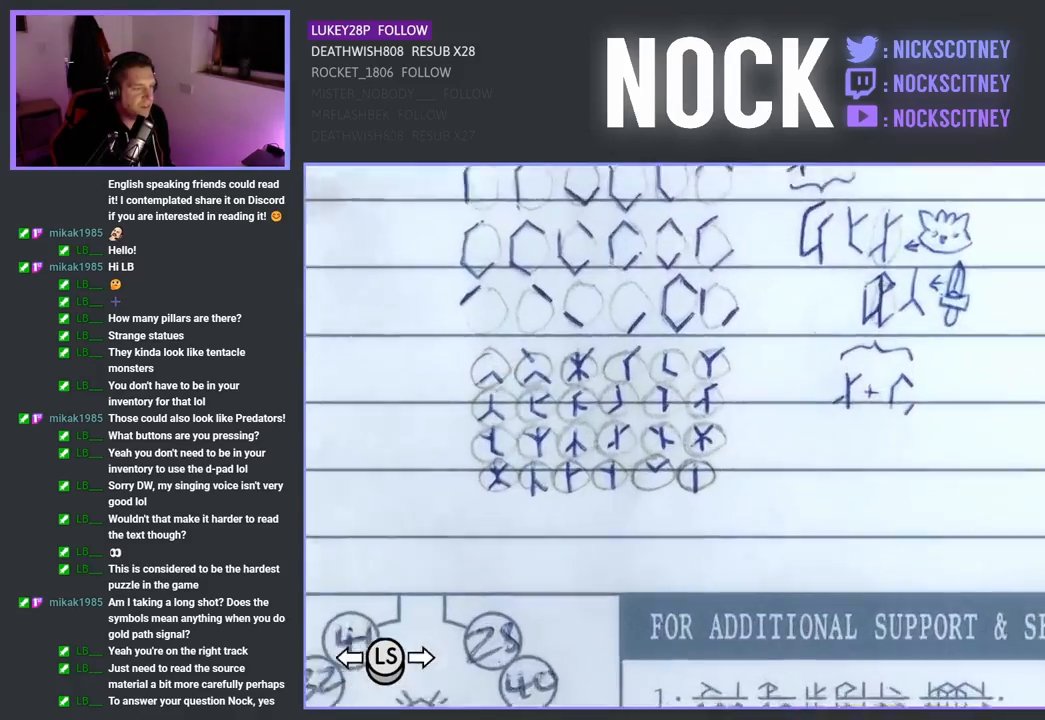
{"buttons": [], "left_stick": "down-left", "right_stick": "center", "events": [[500, "left_stick", "down-left"]]}
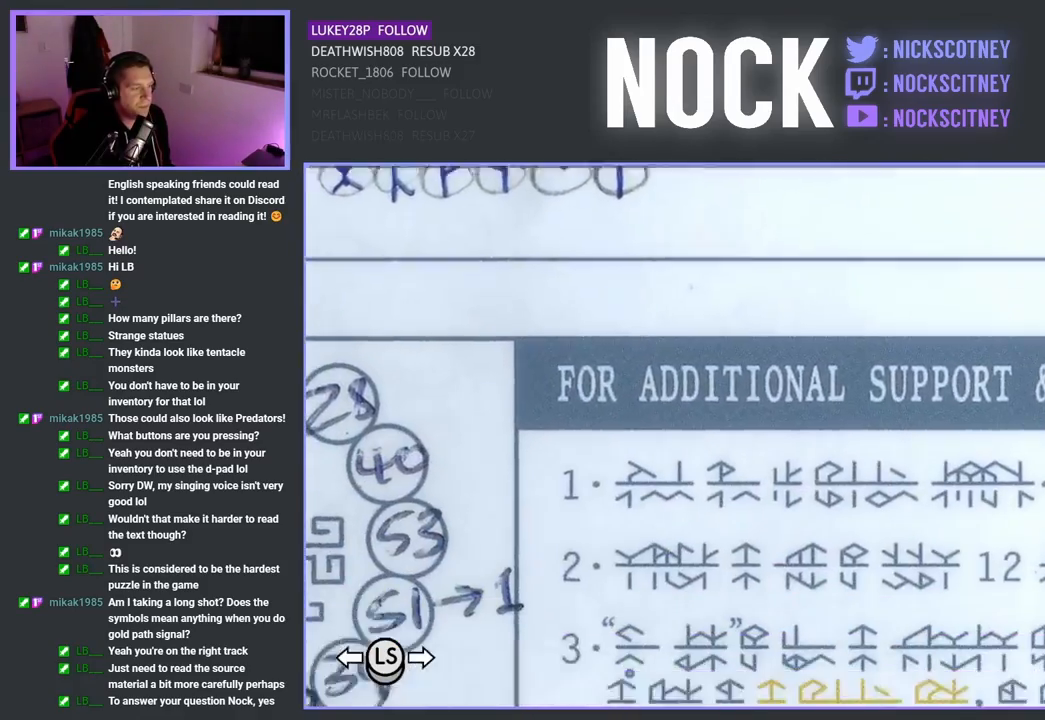
{"buttons": [], "left_stick": "center", "right_stick": "center", "events": [[50, "left_stick", "center"]]}
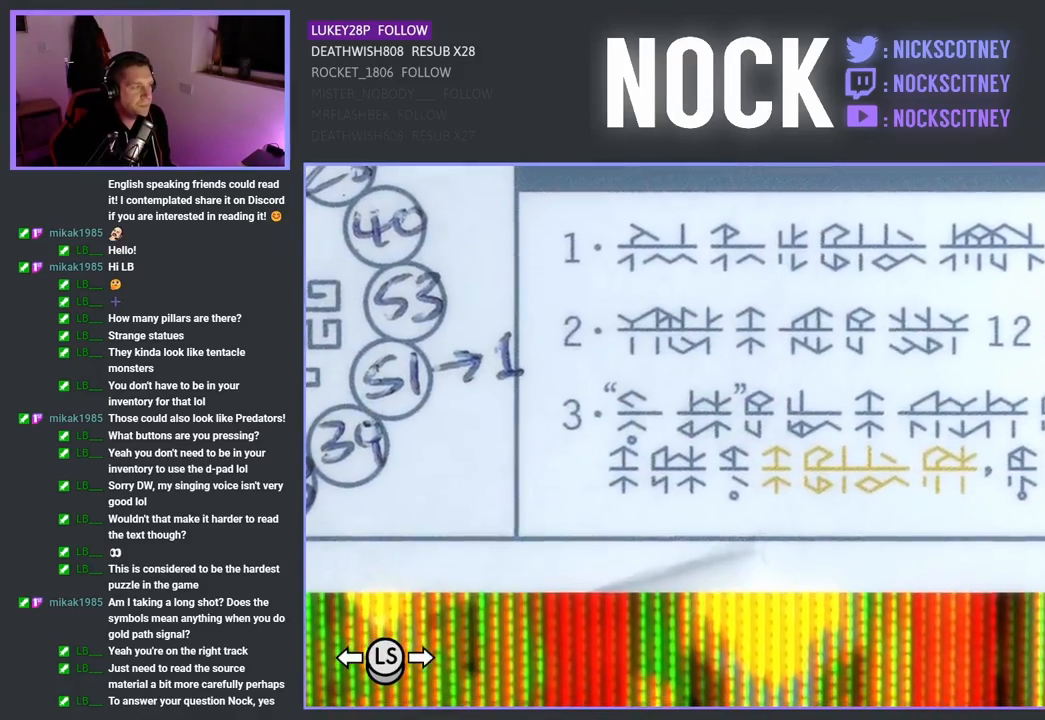
{"buttons": [], "left_stick": "center", "right_stick": "center", "events": [[200, "L2", "down"], [417, "L2", "up"]]}
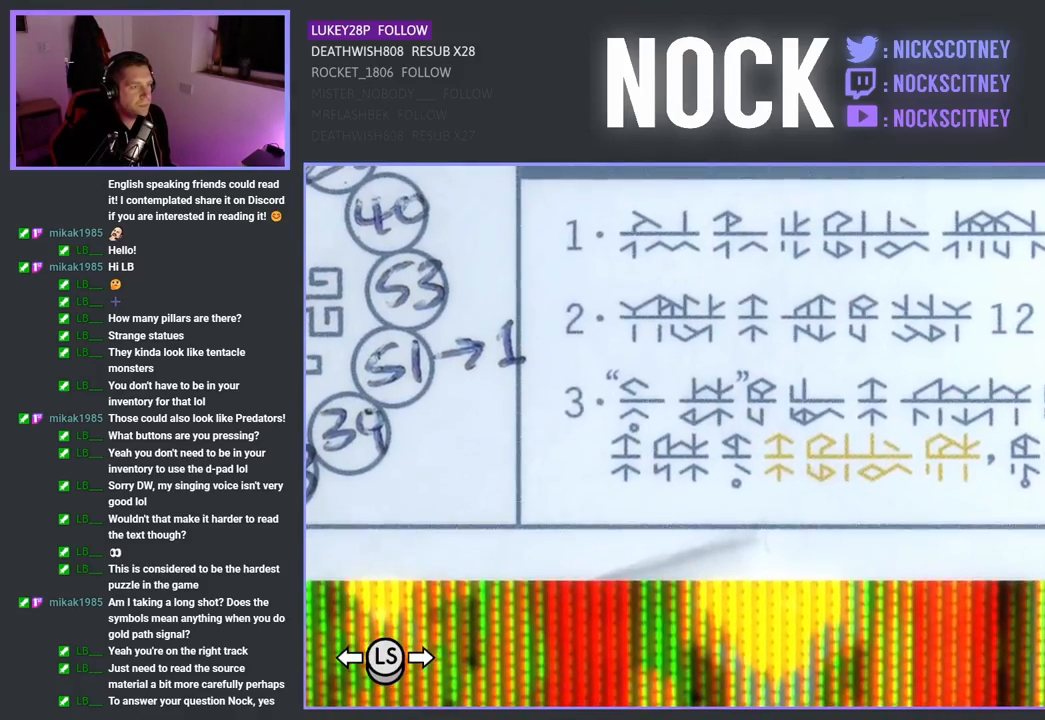
{"buttons": [], "left_stick": "left", "right_stick": "center", "events": [[233, "left_stick", "up"], [333, "left_stick", "center"], [383, "left_stick", "left"]]}
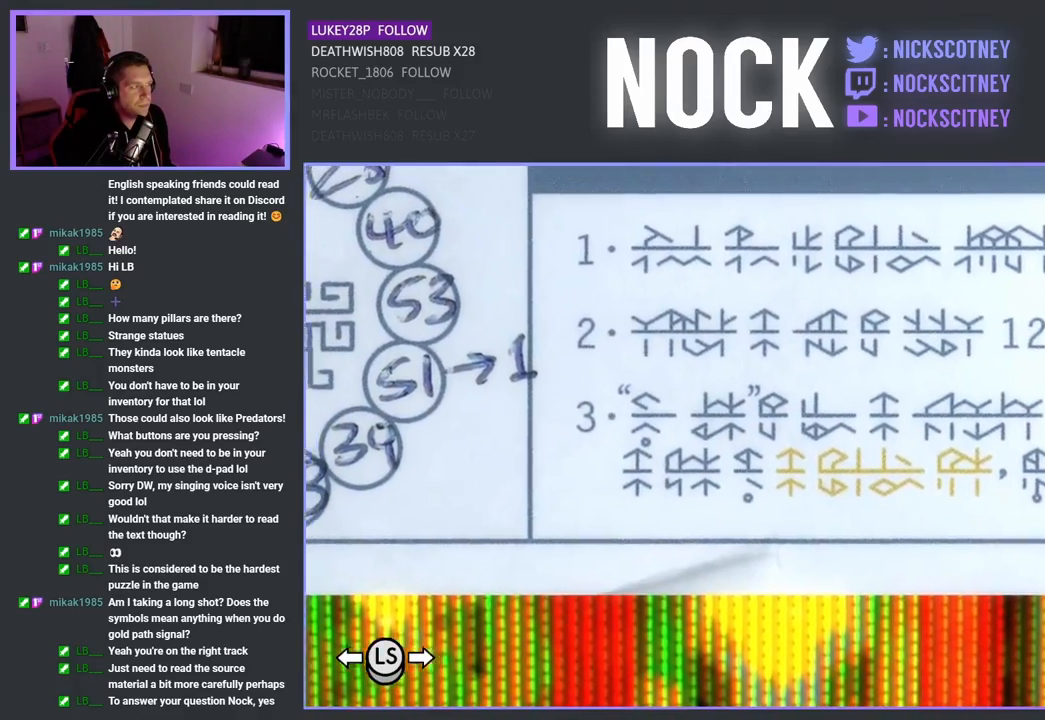
{"buttons": [], "left_stick": "up", "right_stick": "center", "events": [[200, "left_stick", "center"], [483, "left_stick", "up"]]}
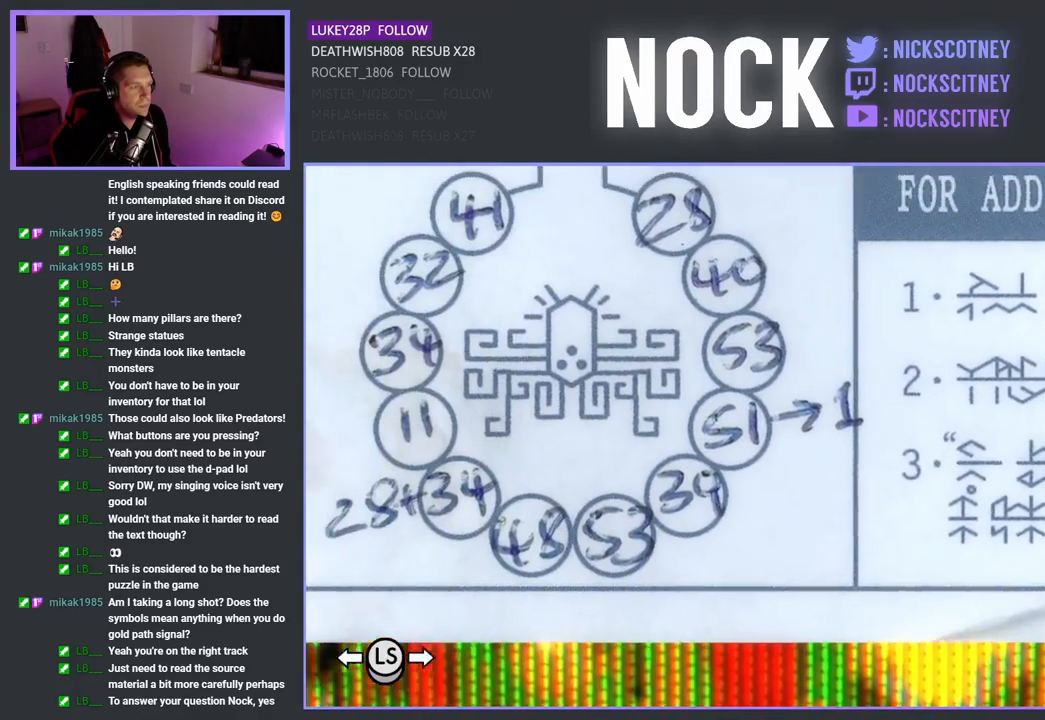
{"buttons": [], "left_stick": "down-right", "right_stick": "center", "events": [[217, "left_stick", "center"], [467, "left_stick", "down-right"]]}
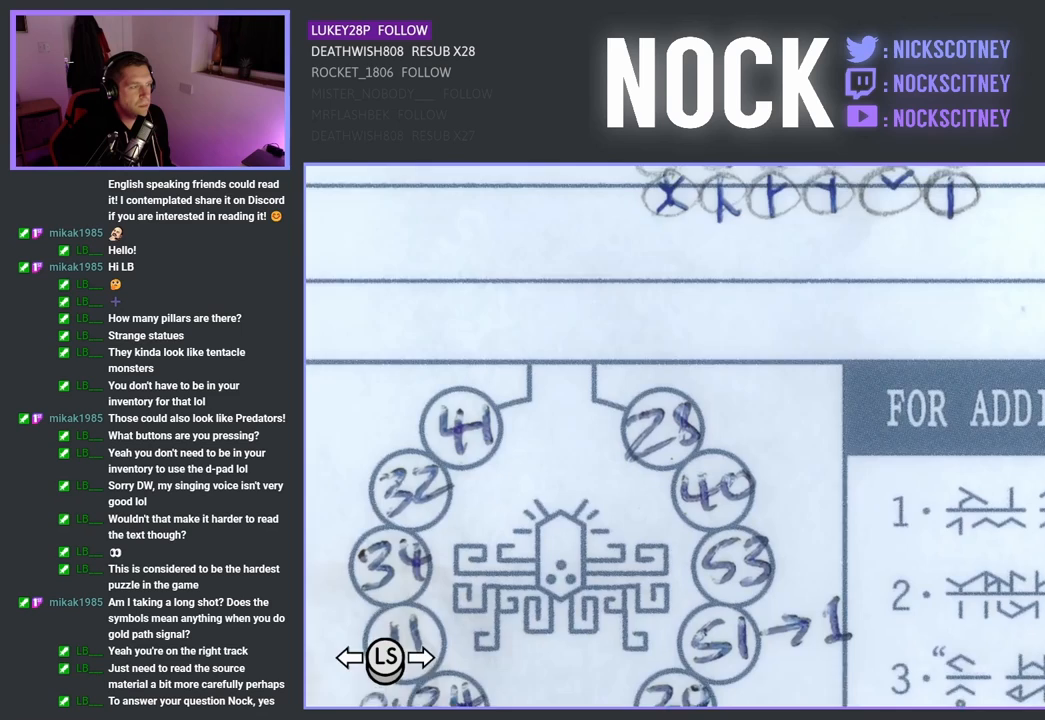
{"buttons": [], "left_stick": "center", "right_stick": "center", "events": [[183, "left_stick", "center"]]}
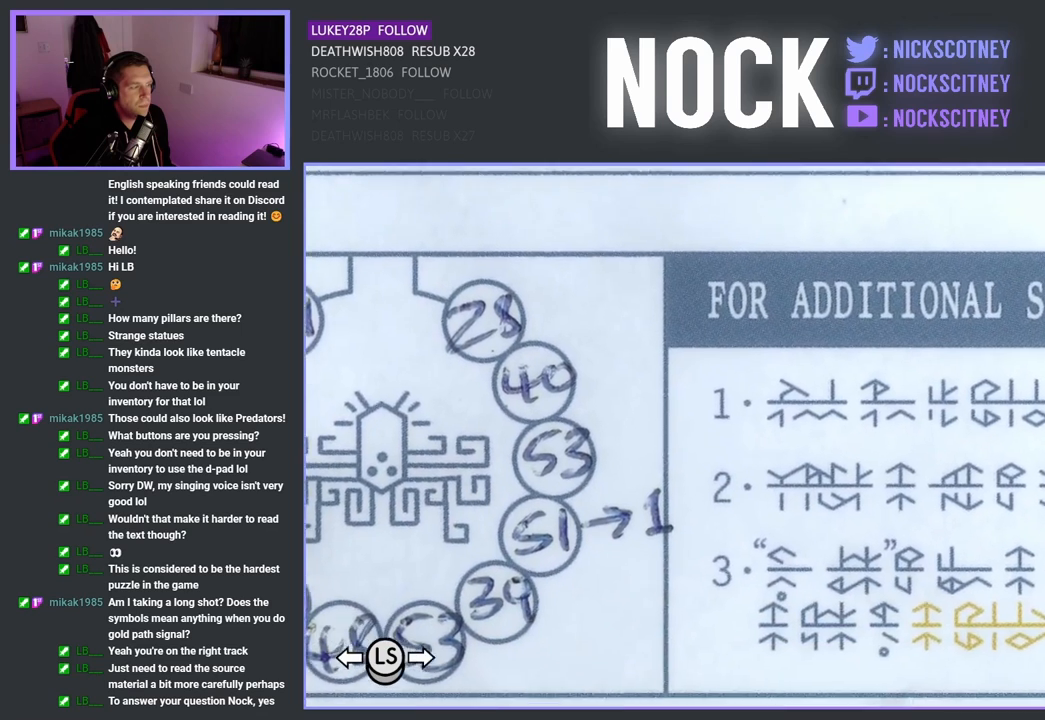
{"buttons": [], "left_stick": "center", "right_stick": "center", "events": [[33, "left_stick", "right"], [300, "left_stick", "center"]]}